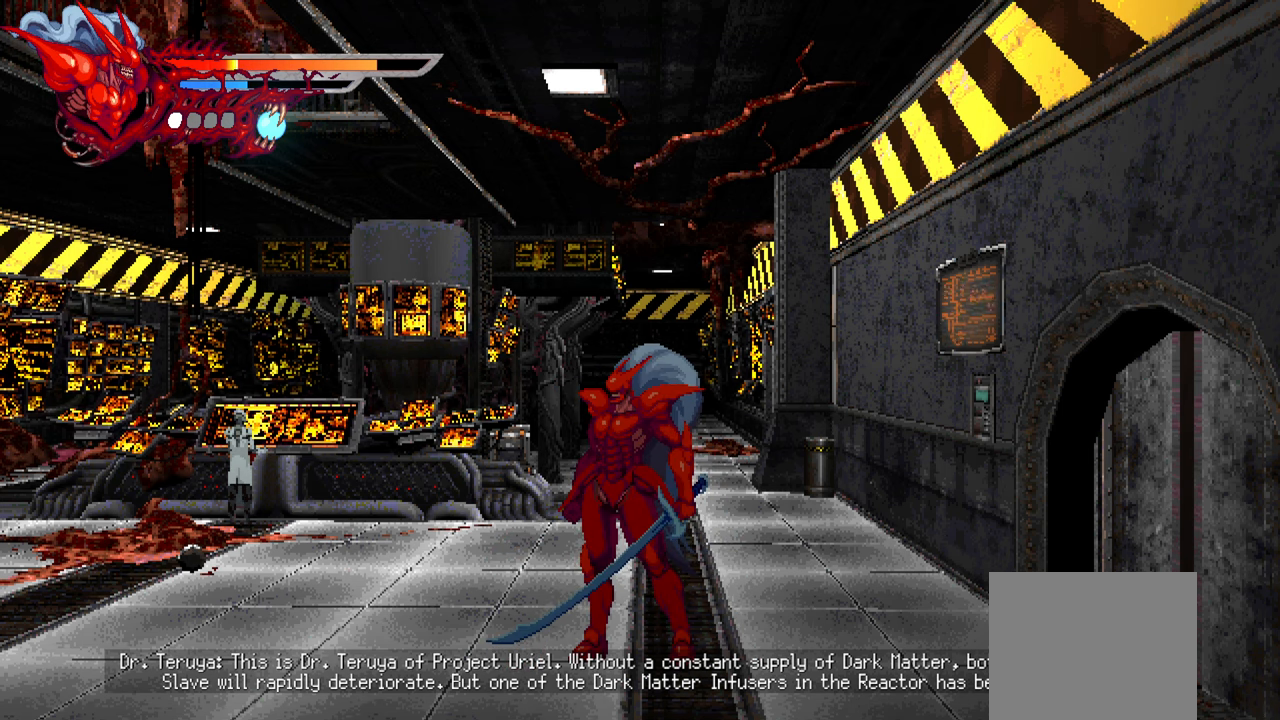
Gameplay with a controller (PlayStation layout); each line is a JSON object with the inputs held at the frame after it. "events" lists button and stick changes between this image and that frame as [ms after this image, input, new state], when the widget could be followed in between.
{"buttons": [], "left_stick": "center", "right_stick": "center", "events": [[267, "SELECT", "down"], [450, "SELECT", "up"]]}
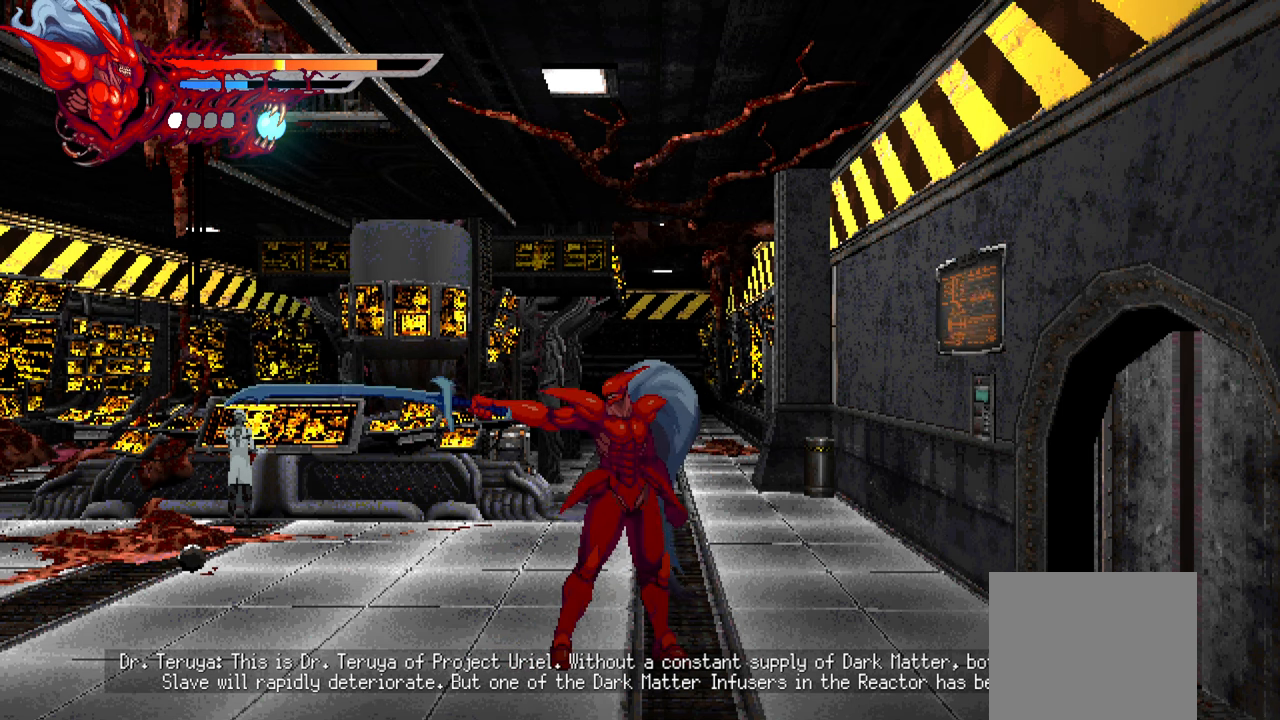
{"buttons": [], "left_stick": "center", "right_stick": "center", "events": []}
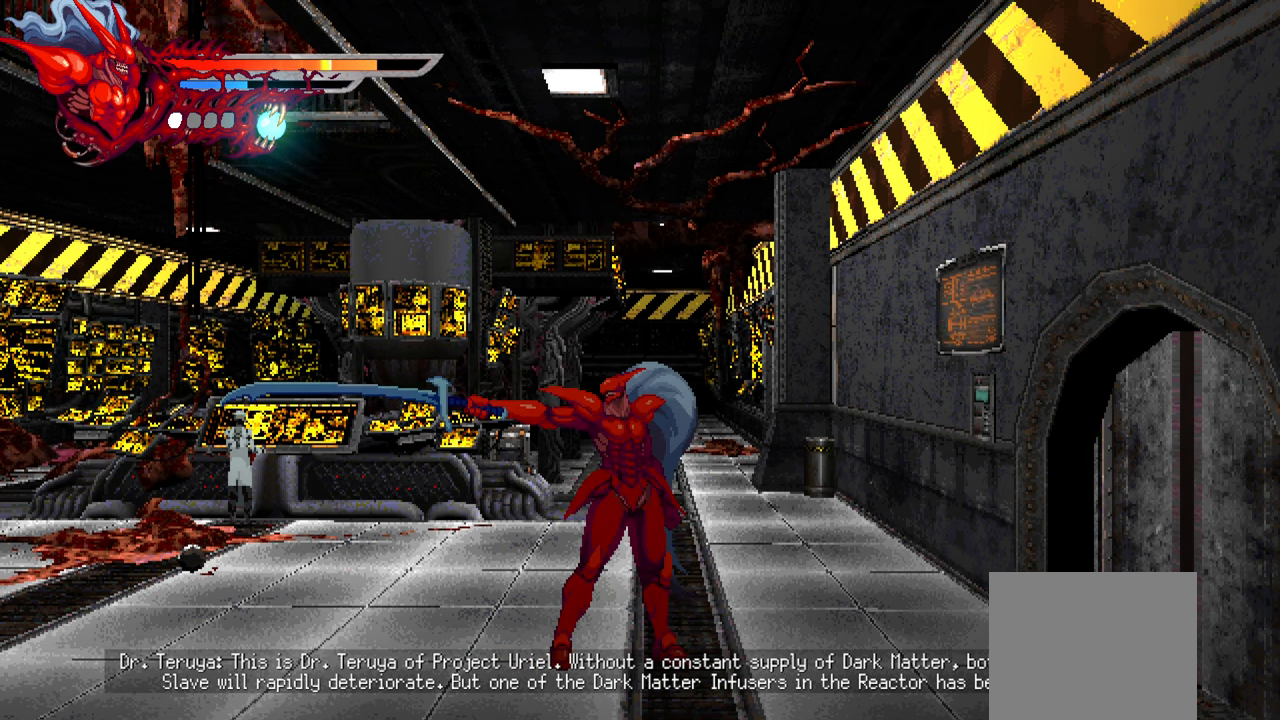
{"buttons": [], "left_stick": "center", "right_stick": "center", "events": []}
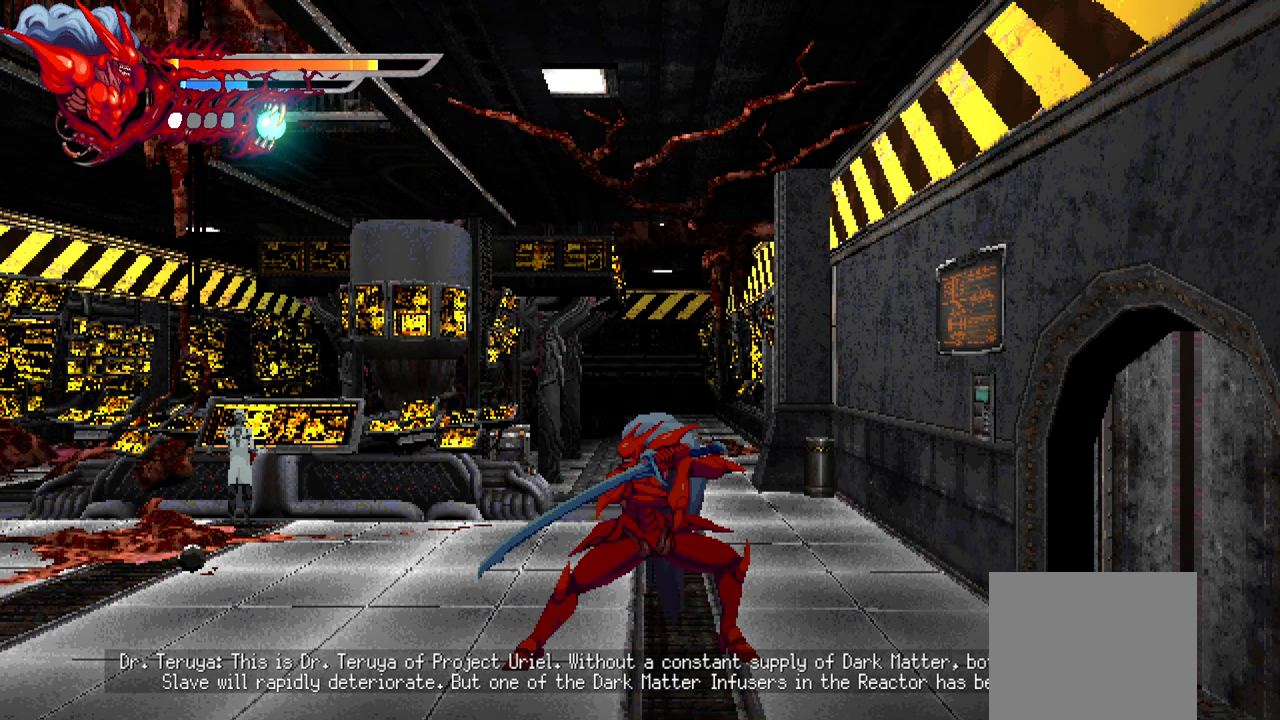
{"buttons": ["SELECT"], "left_stick": "center", "right_stick": "center", "events": [[150, "SELECT", "down"]]}
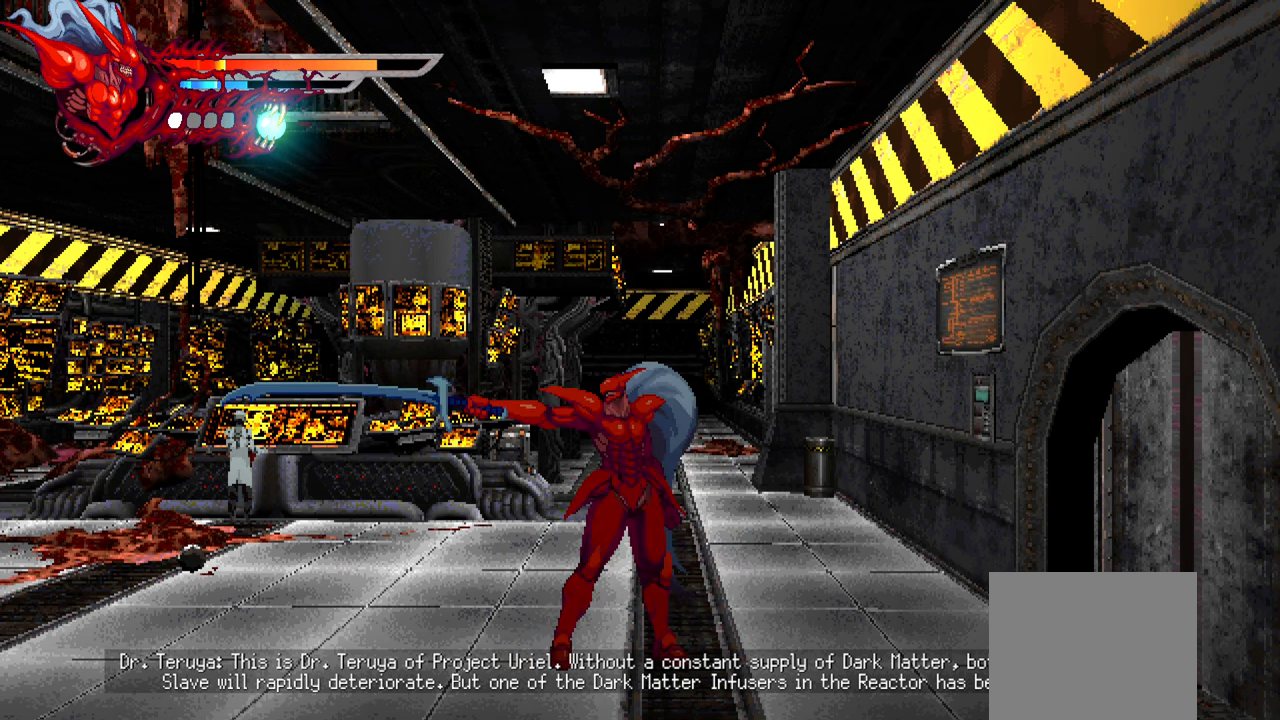
{"buttons": [], "left_stick": "center", "right_stick": "center", "events": [[317, "SELECT", "up"]]}
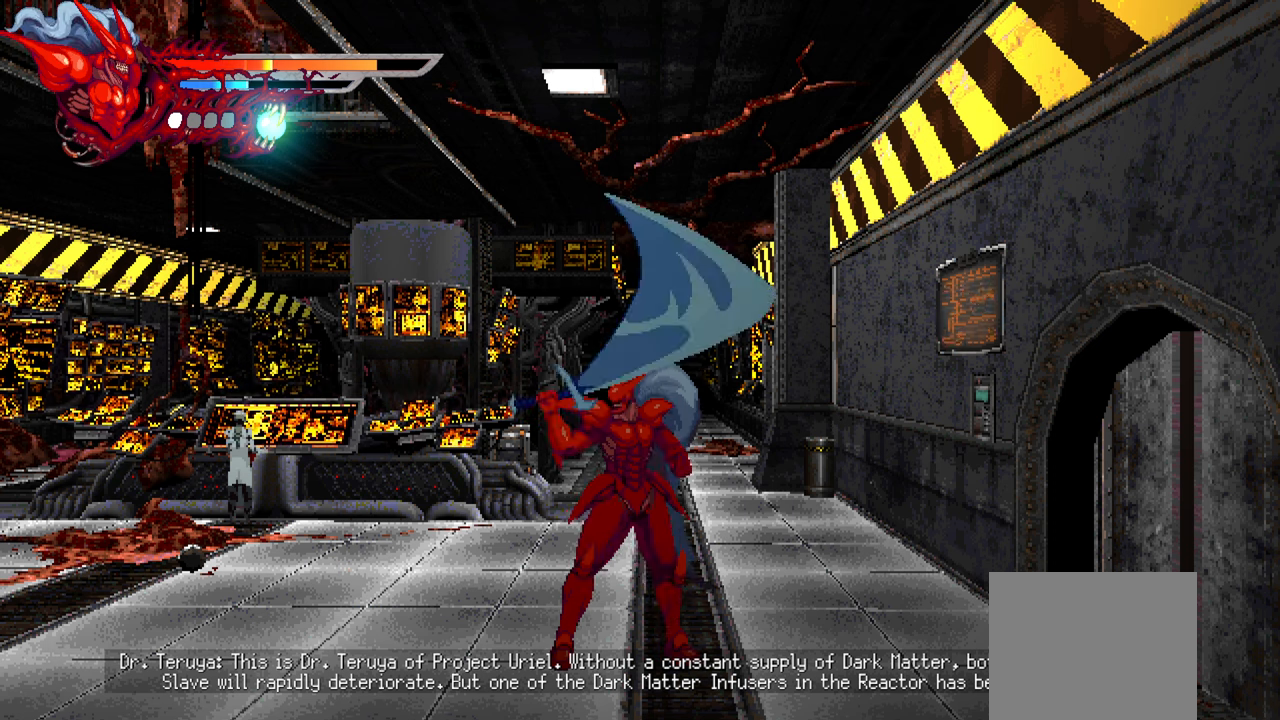
{"buttons": [], "left_stick": "center", "right_stick": "center", "events": []}
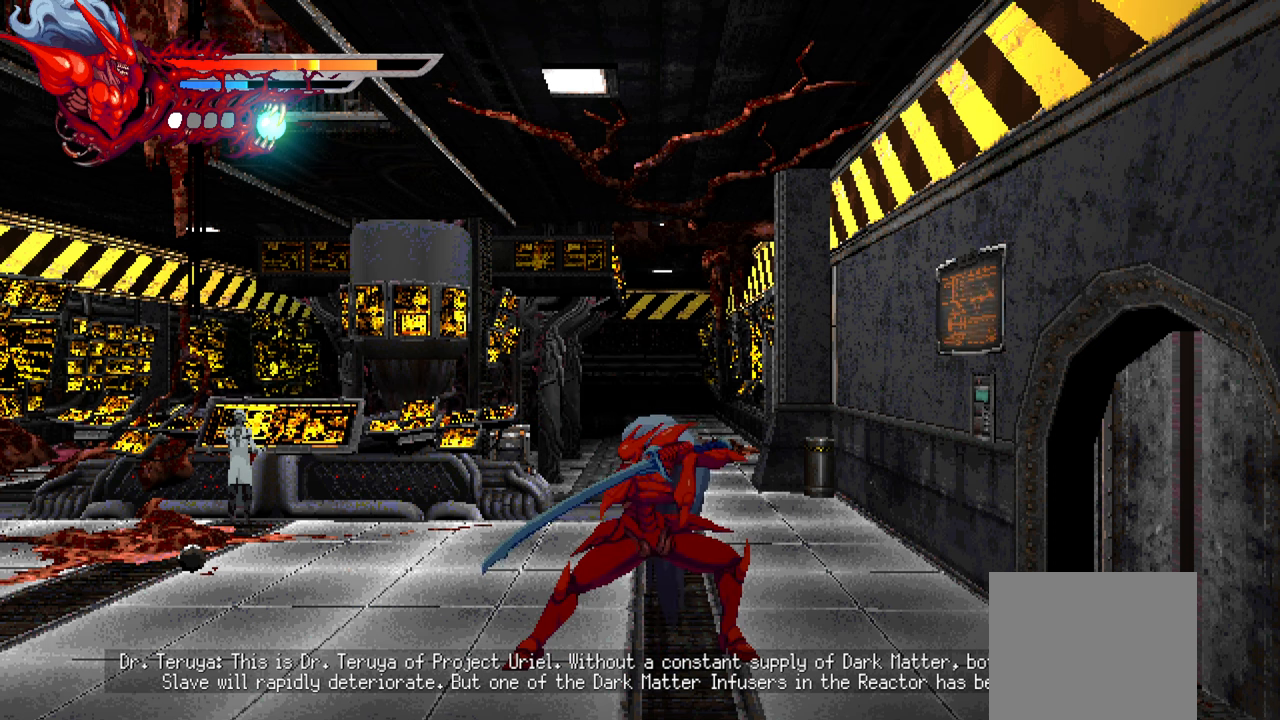
{"buttons": ["SELECT"], "left_stick": "center", "right_stick": "center", "events": [[50, "SELECT", "down"]]}
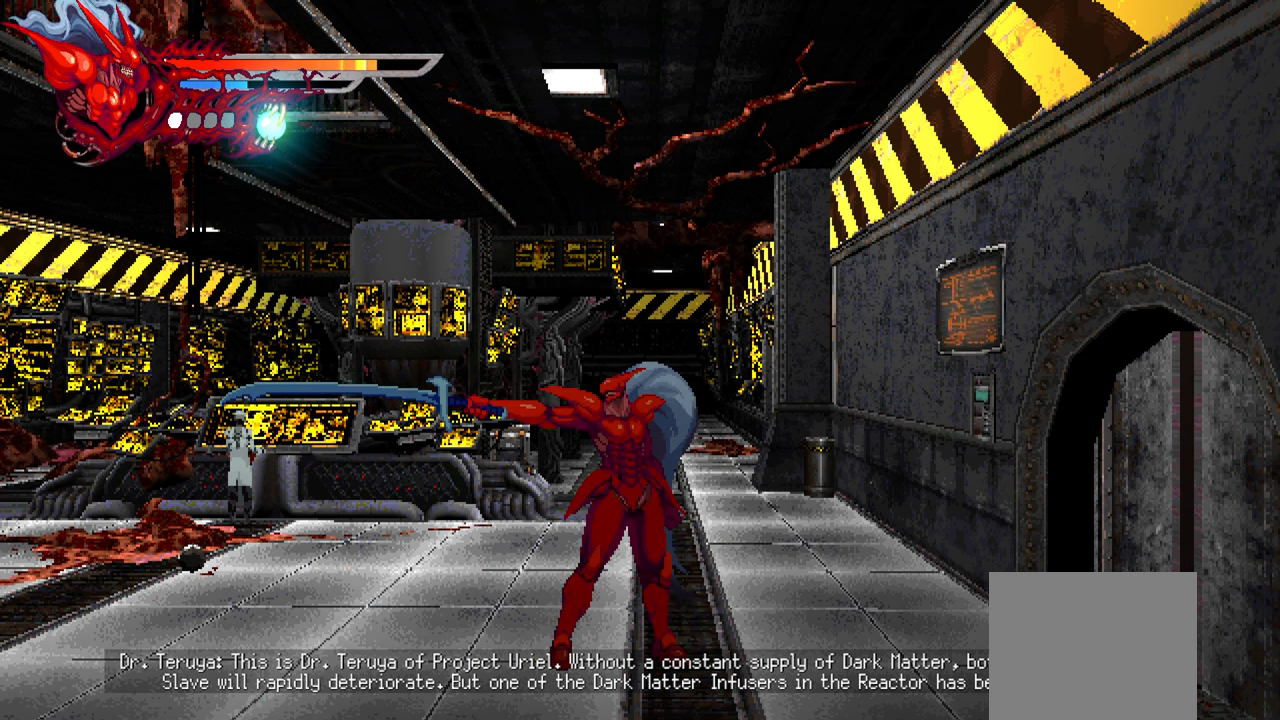
{"buttons": [], "left_stick": "center", "right_stick": "center", "events": [[217, "SELECT", "up"]]}
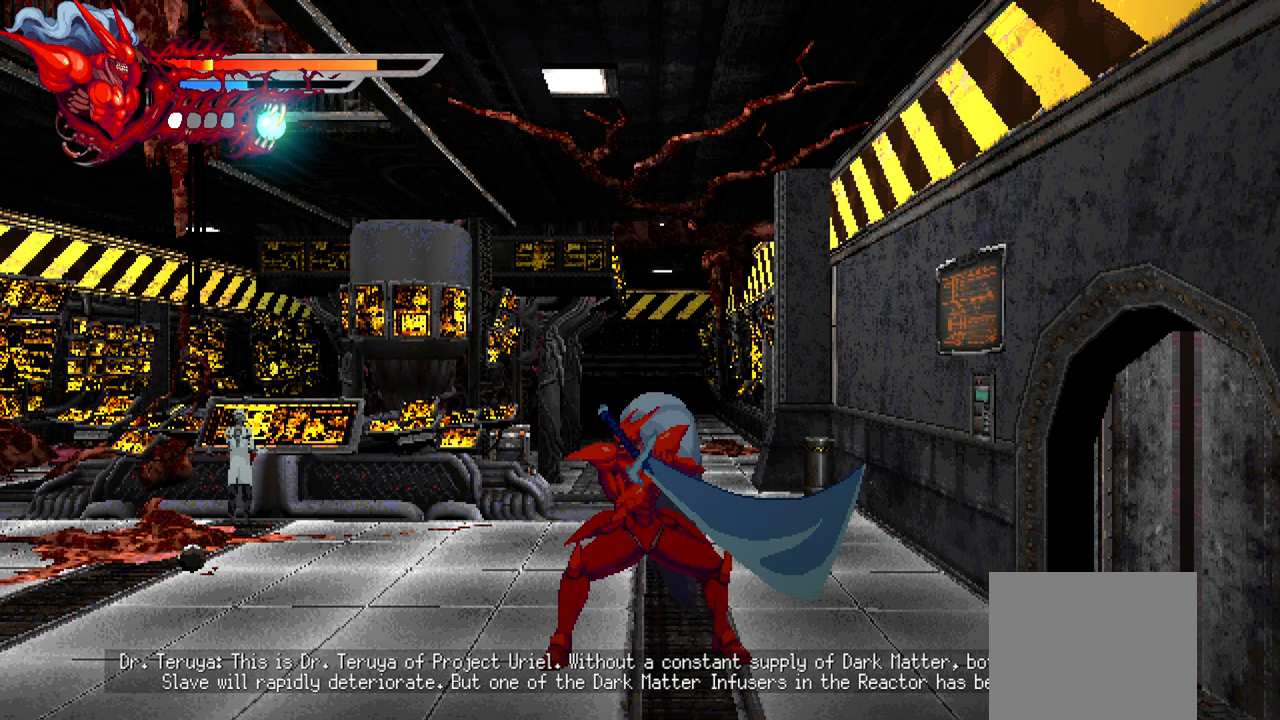
{"buttons": [], "left_stick": "center", "right_stick": "center", "events": [[334, "SELECT", "down"], [450, "SELECT", "up"]]}
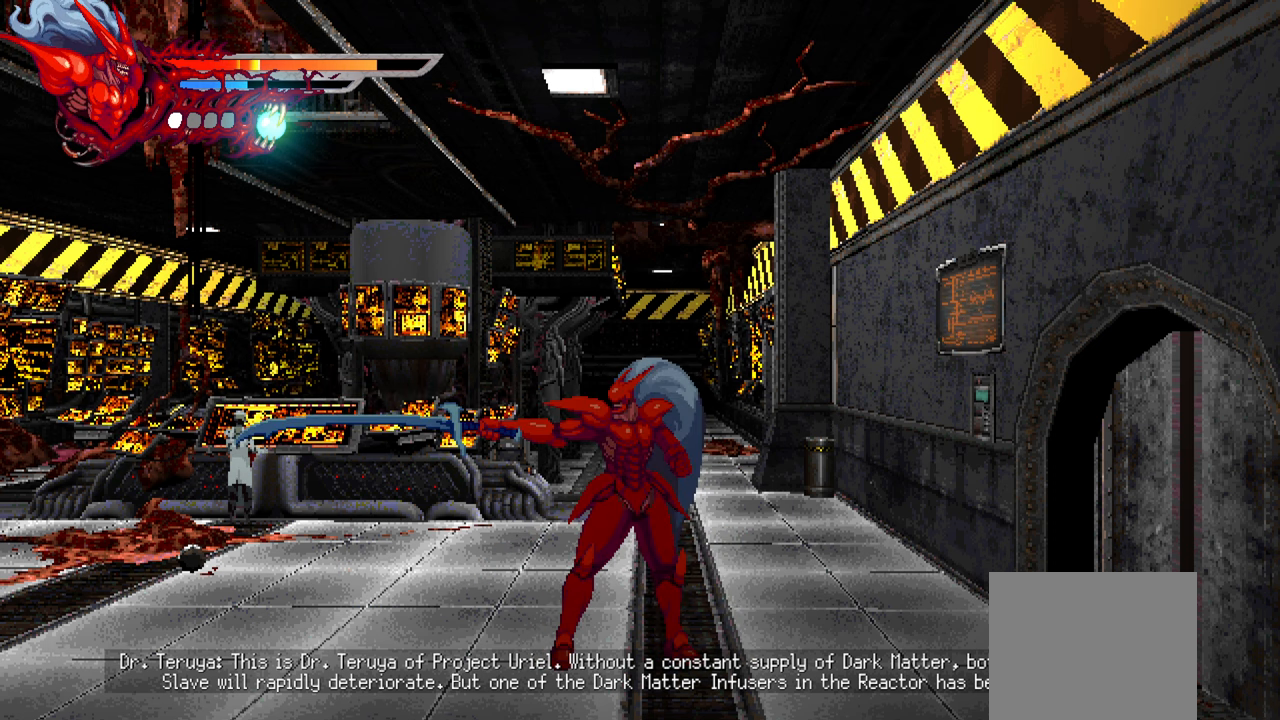
{"buttons": [], "left_stick": "center", "right_stick": "center", "events": [[150, "SELECT", "down"], [234, "SELECT", "up"], [350, "SELECT", "down"], [450, "SELECT", "up"]]}
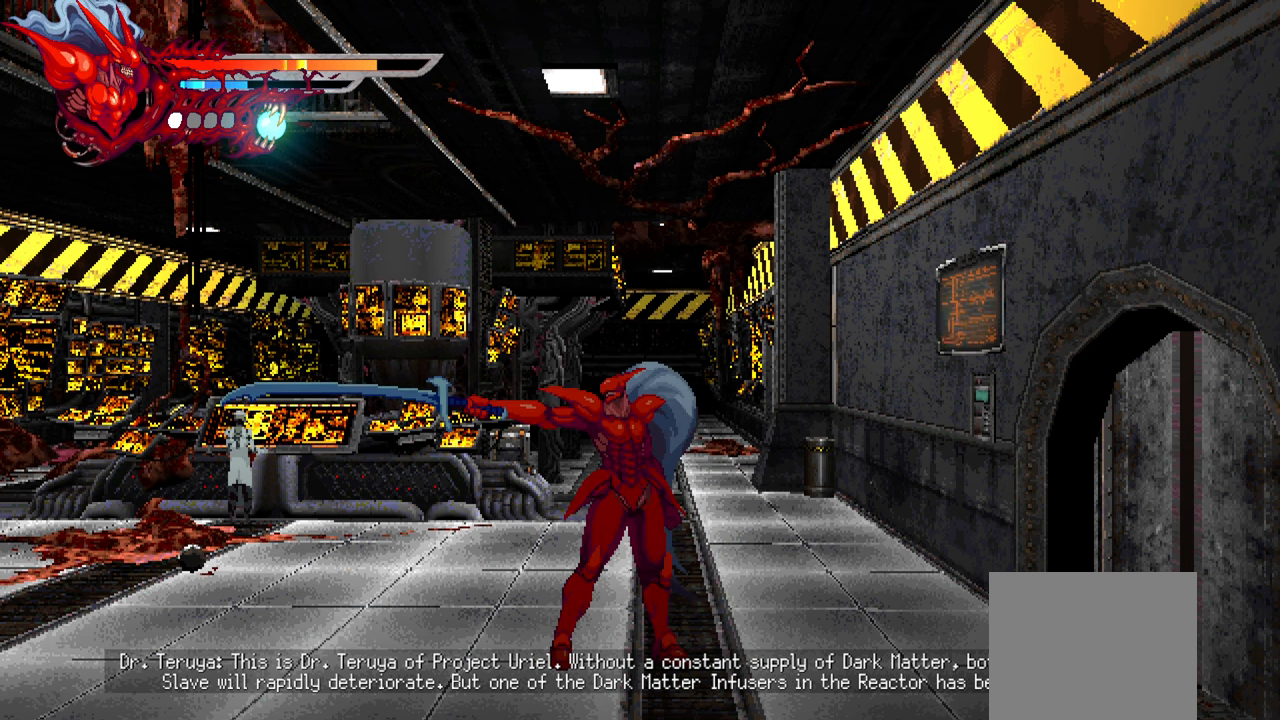
{"buttons": ["SELECT"], "left_stick": "center", "right_stick": "center", "events": [[84, "SELECT", "down"], [184, "SELECT", "up"], [284, "SELECT", "down"], [400, "SELECT", "up"], [484, "SELECT", "down"]]}
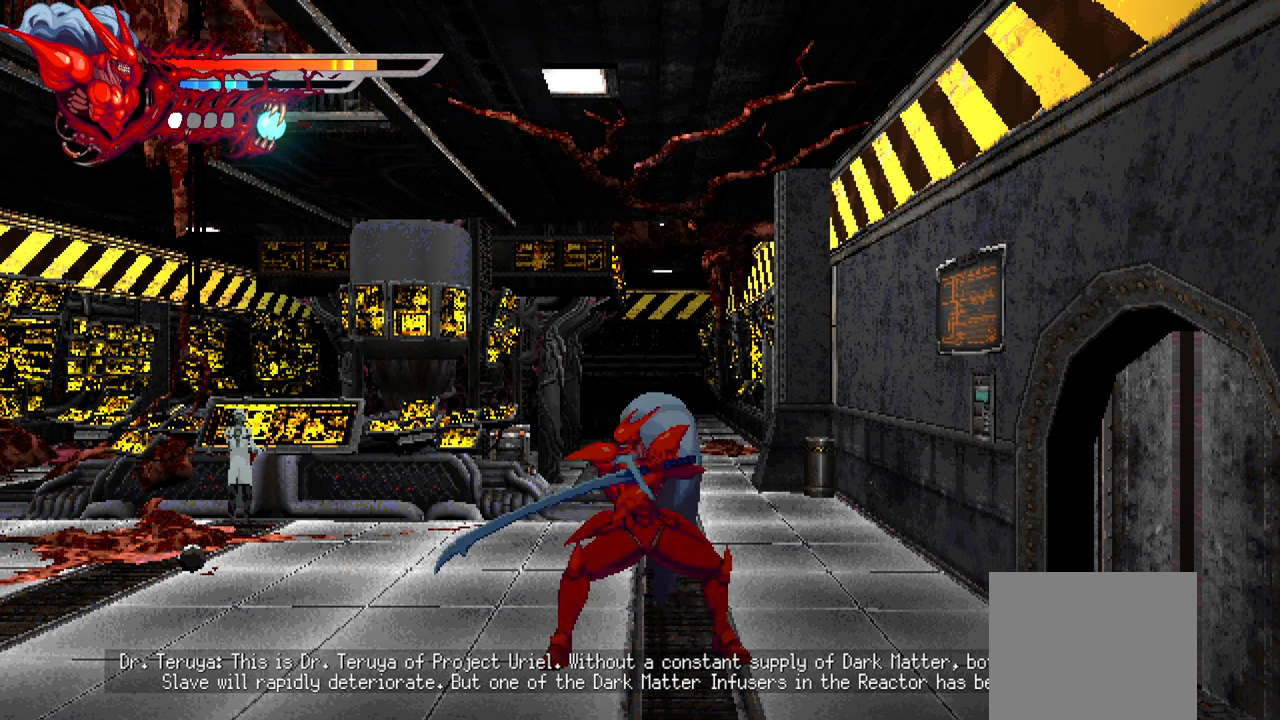
{"buttons": [], "left_stick": "center", "right_stick": "center", "events": [[67, "SELECT", "up"]]}
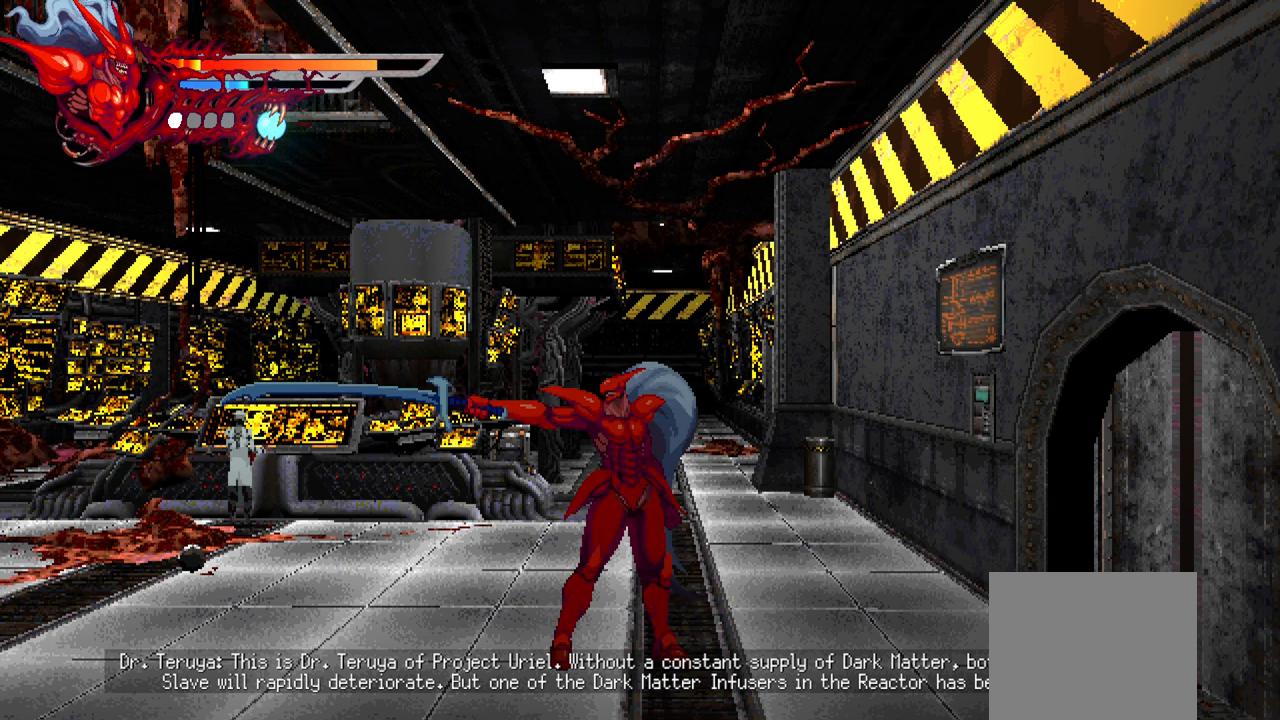
{"buttons": [], "left_stick": "center", "right_stick": "center", "events": []}
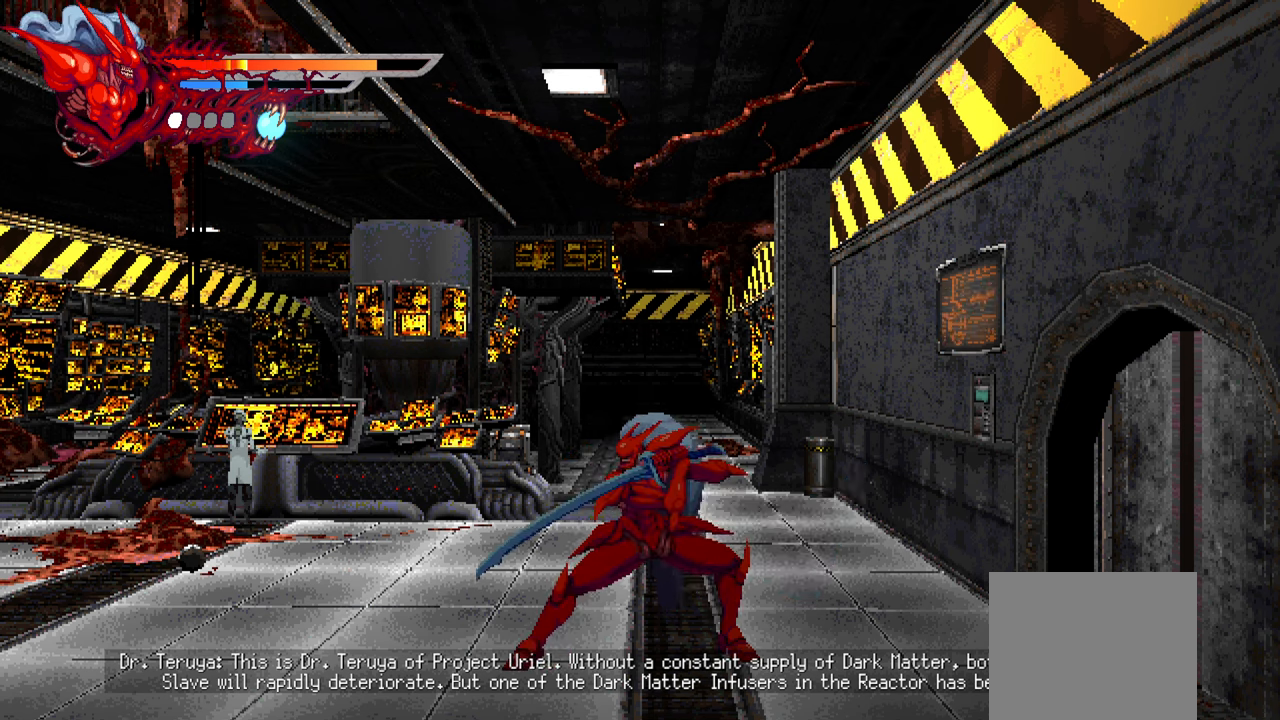
{"buttons": [], "left_stick": "center", "right_stick": "center", "events": []}
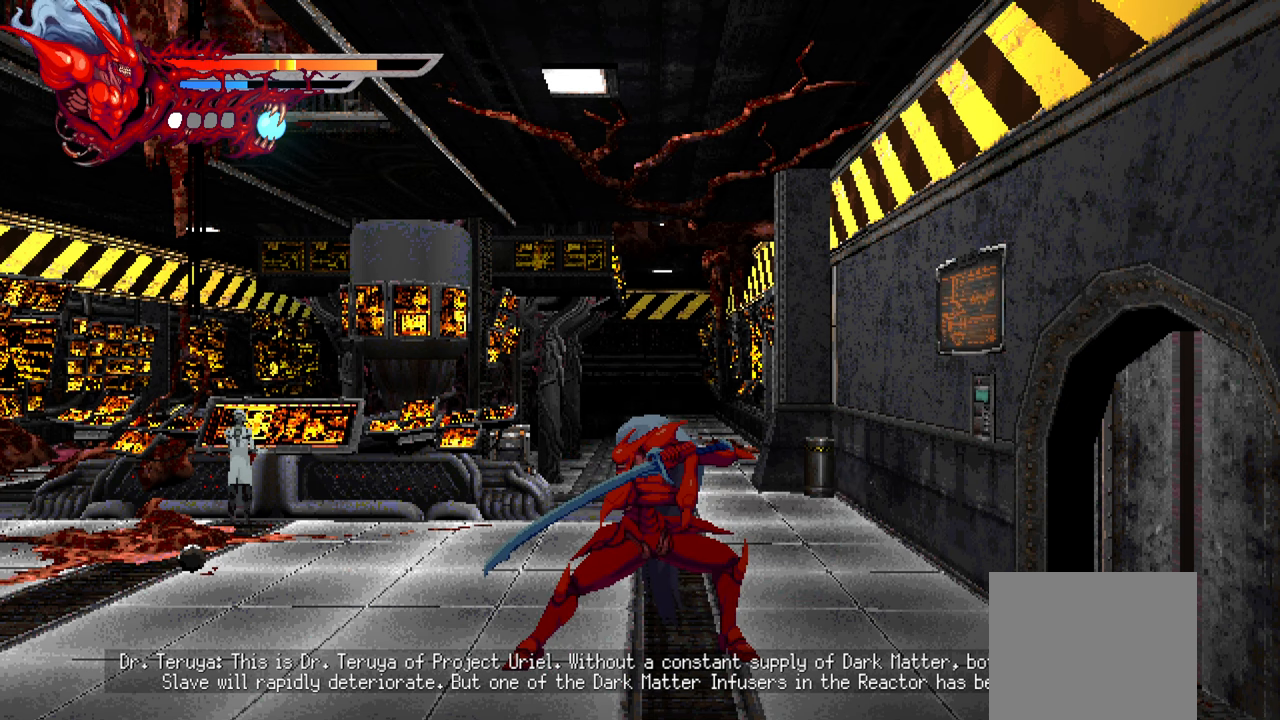
{"buttons": [], "left_stick": "center", "right_stick": "center", "events": []}
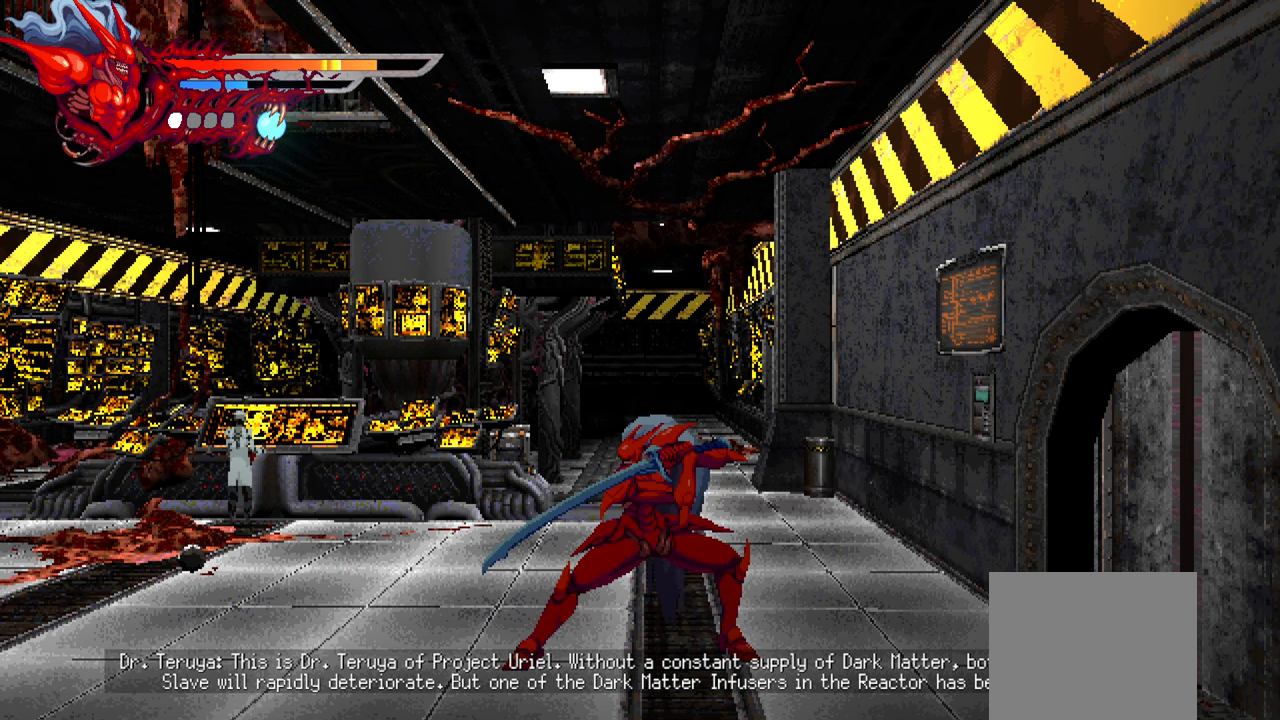
{"buttons": [], "left_stick": "center", "right_stick": "center", "events": []}
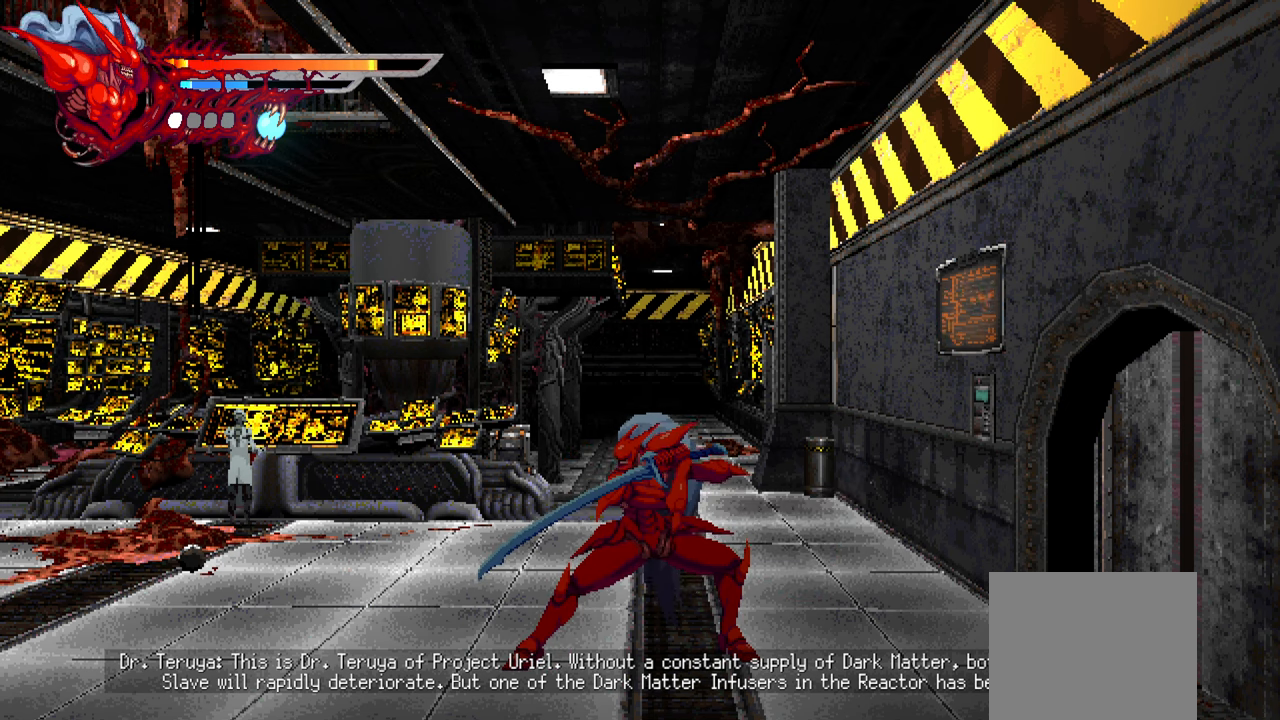
{"buttons": [], "left_stick": "center", "right_stick": "center", "events": []}
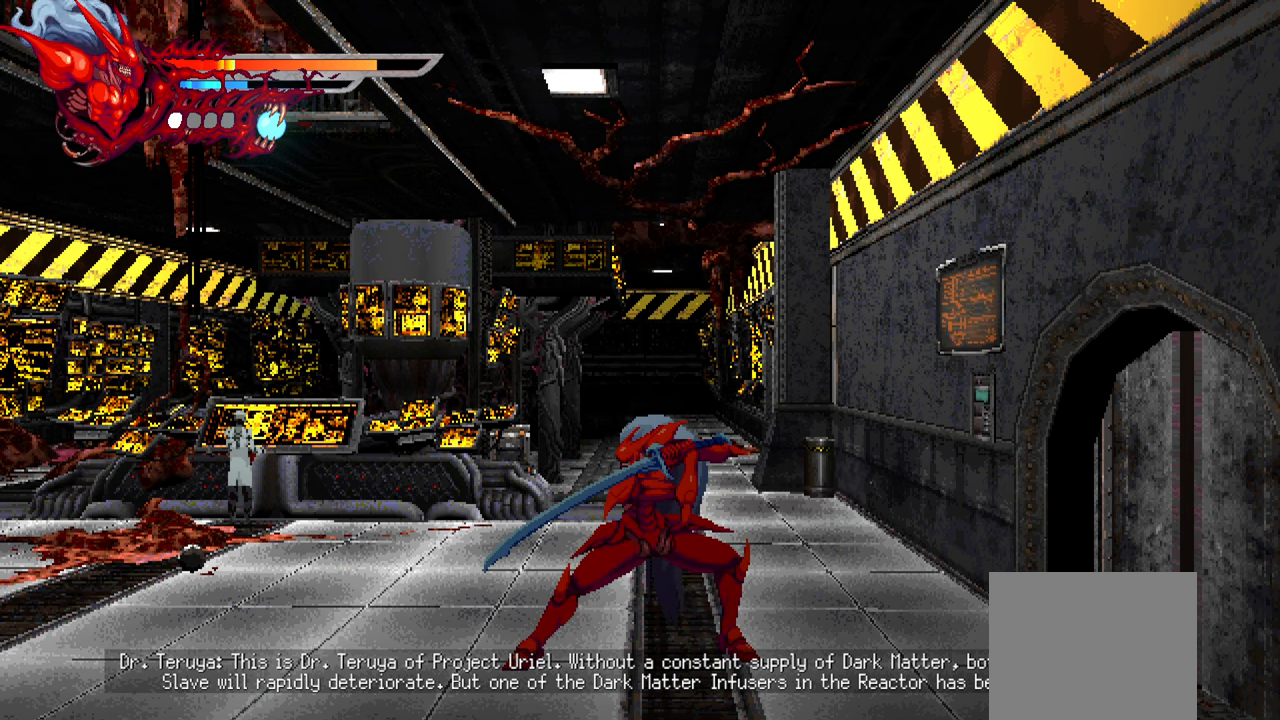
{"buttons": [], "left_stick": "center", "right_stick": "center", "events": []}
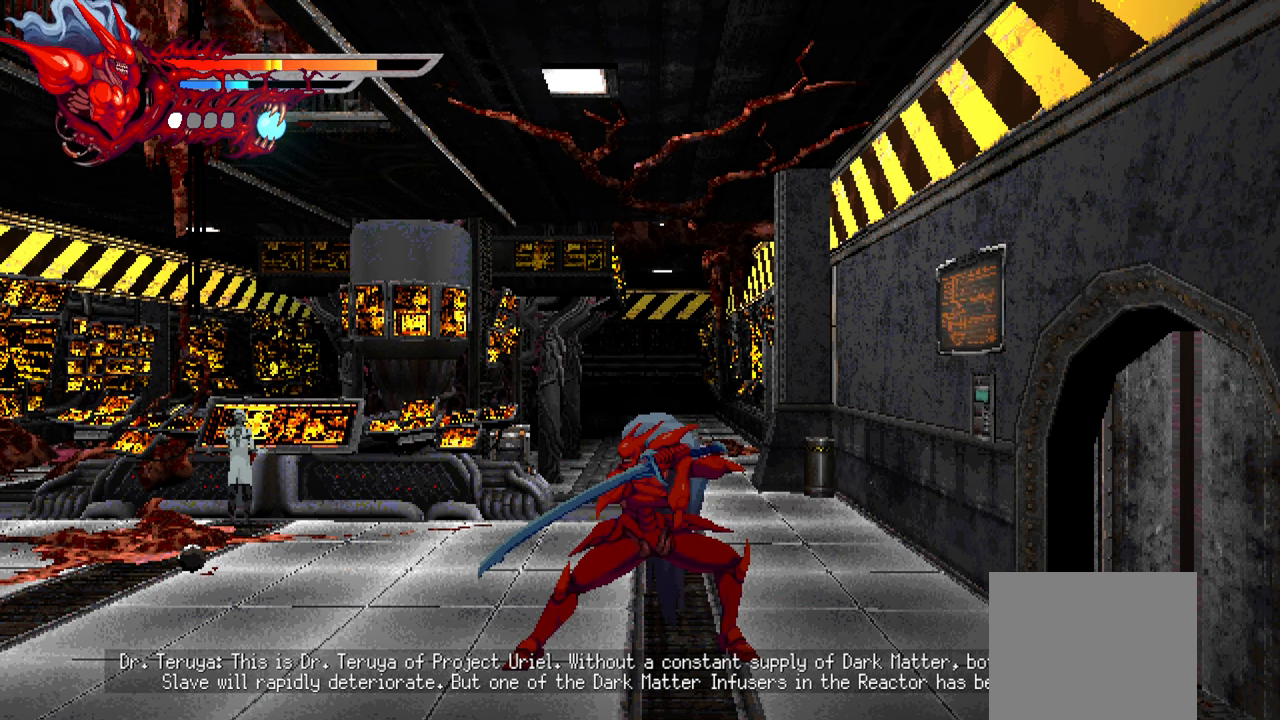
{"buttons": [], "left_stick": "center", "right_stick": "center", "events": []}
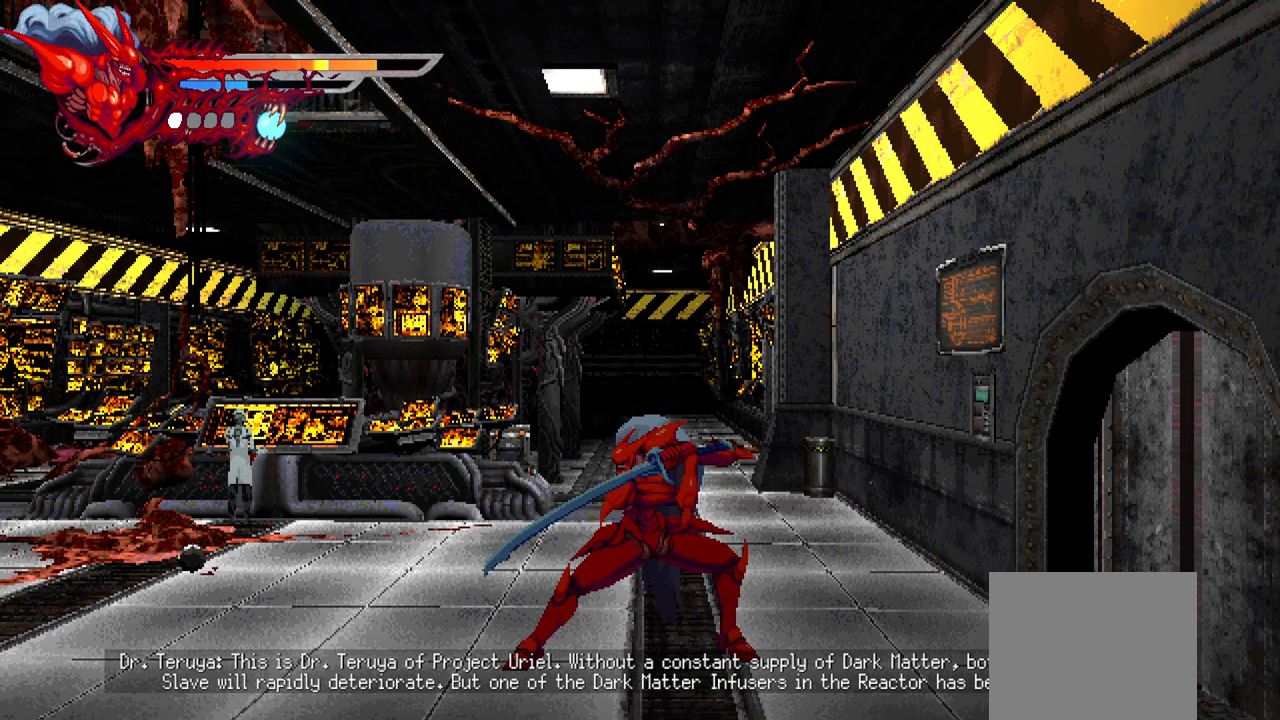
{"buttons": [], "left_stick": "center", "right_stick": "center", "events": []}
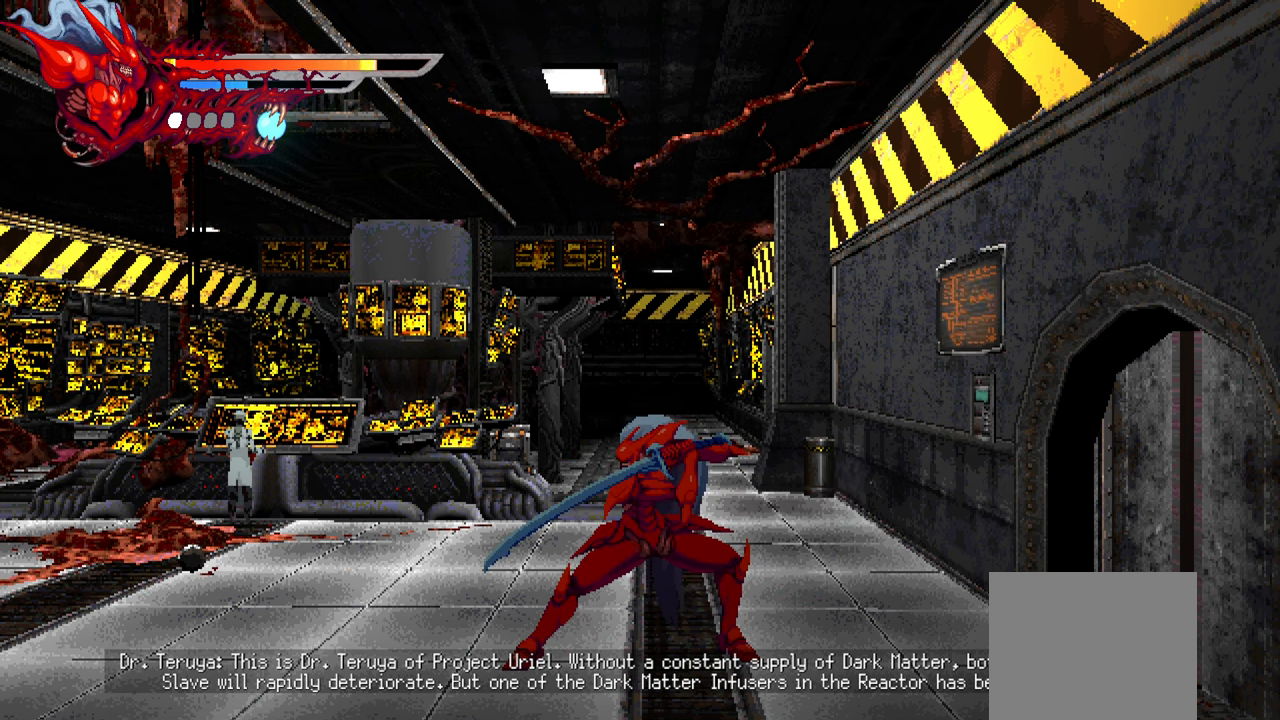
{"buttons": ["CROSS"], "left_stick": "center", "right_stick": "center", "events": [[400, "CROSS", "down"]]}
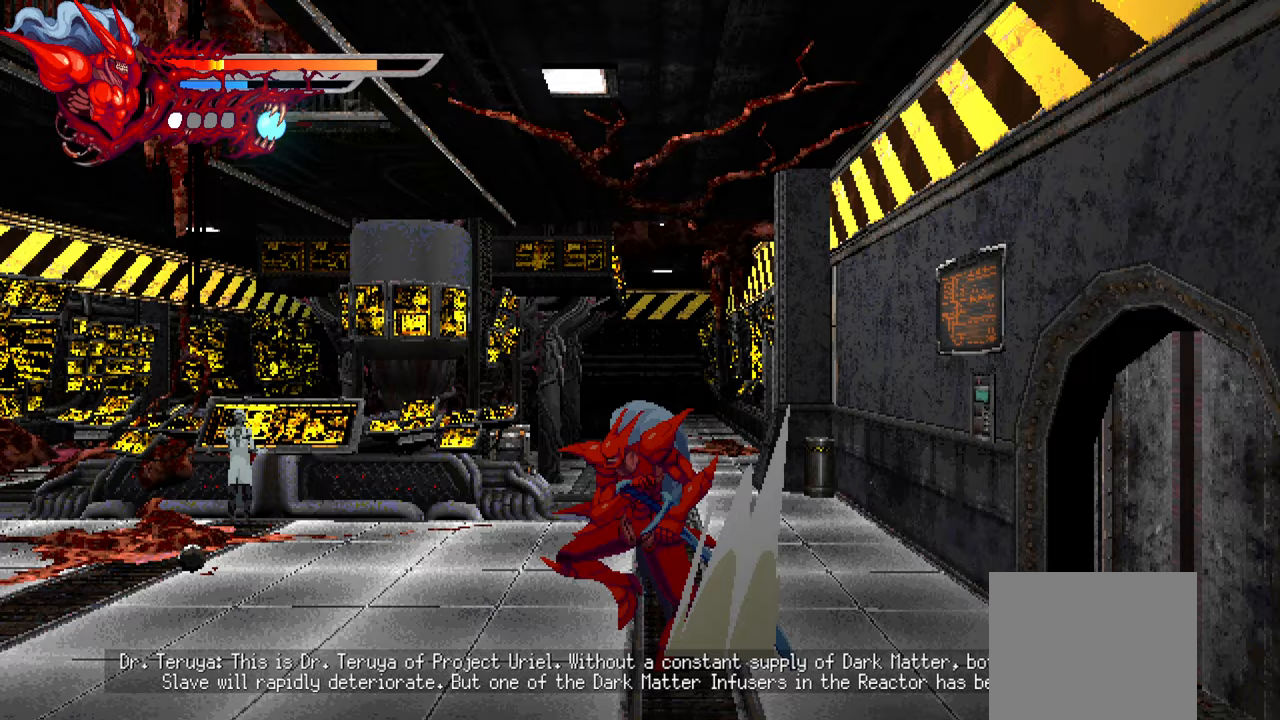
{"buttons": [], "left_stick": "center", "right_stick": "center", "events": [[17, "CROSS", "up"], [100, "CROSS", "down"], [183, "CROSS", "up"], [267, "SQUARE", "down"], [367, "SQUARE", "up"]]}
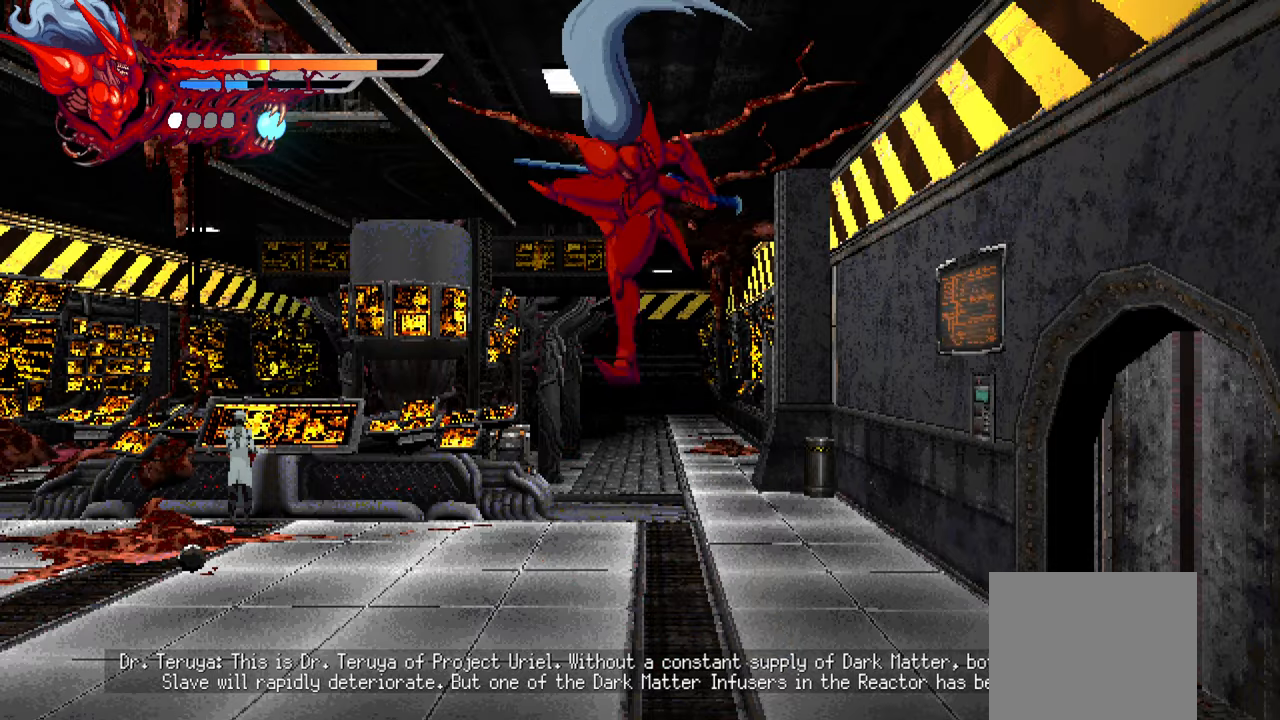
{"buttons": [], "left_stick": "center", "right_stick": "center", "events": [[17, "TRIANGLE", "down"], [117, "TRIANGLE", "up"], [200, "TRIANGLE", "down"], [250, "TRIANGLE", "up"]]}
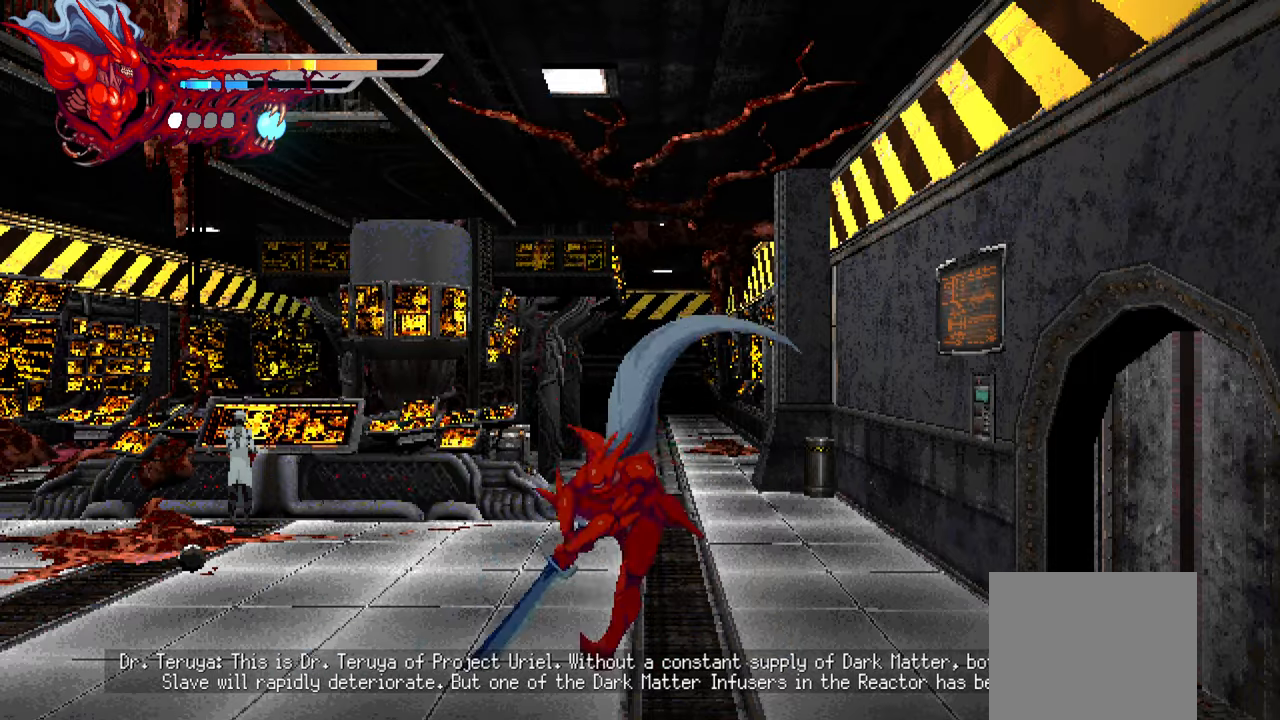
{"buttons": ["CROSS"], "left_stick": "center", "right_stick": "center", "events": [[267, "CROSS", "down"], [383, "CROSS", "up"], [433, "CROSS", "down"]]}
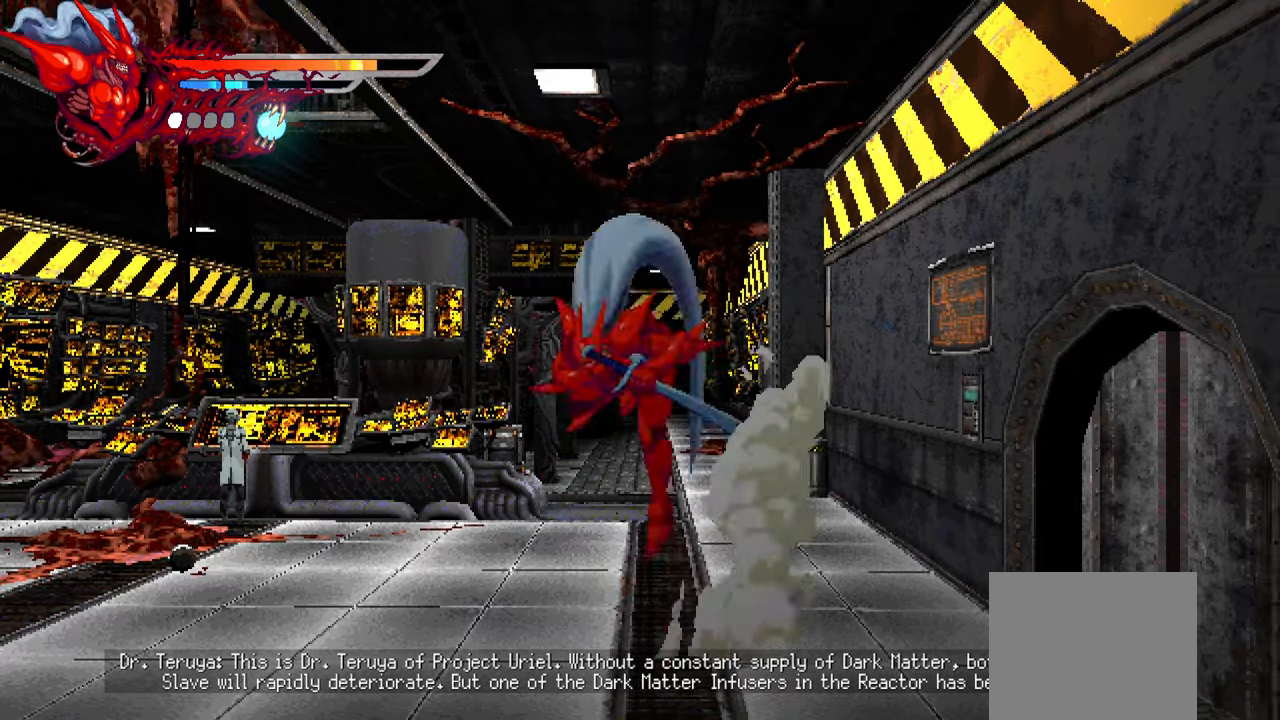
{"buttons": ["TRIANGLE"], "left_stick": "center", "right_stick": "center", "events": [[50, "CROSS", "up"], [133, "SQUARE", "down"], [233, "SQUARE", "up"], [317, "SQUARE", "down"], [383, "SQUARE", "up"], [500, "TRIANGLE", "down"]]}
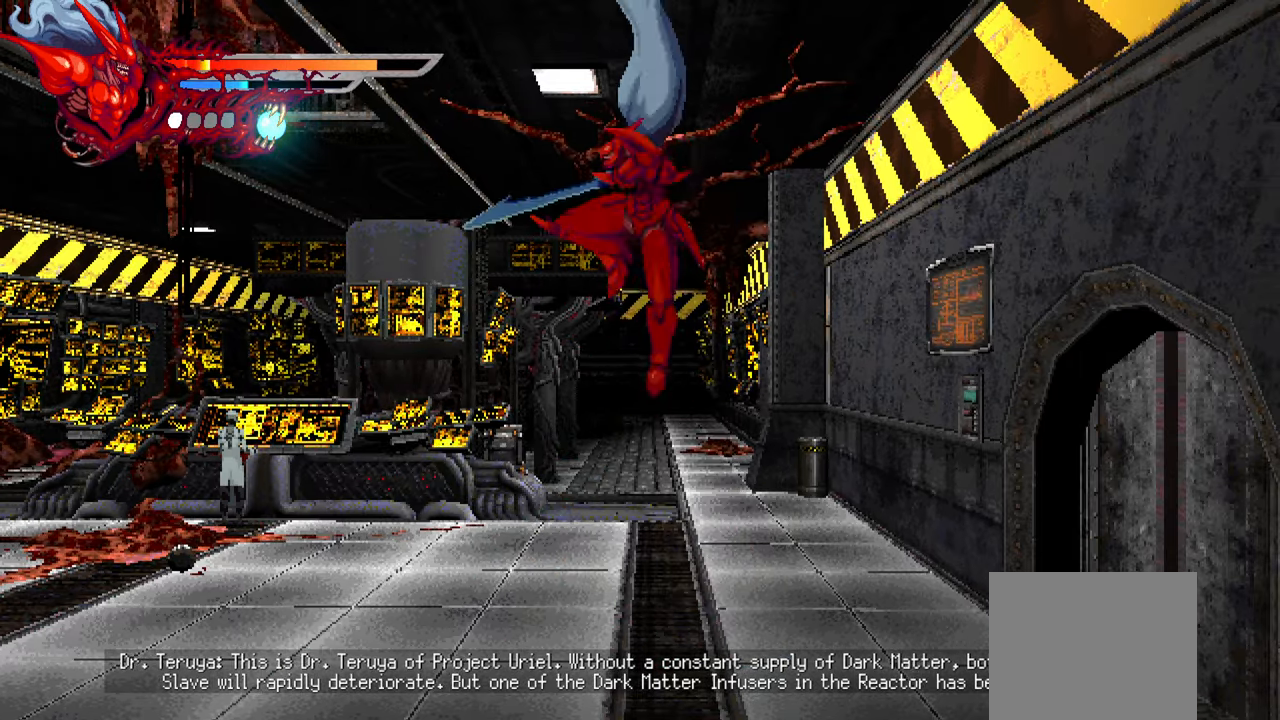
{"buttons": ["DPAD_RIGHT"], "left_stick": "center", "right_stick": "center", "events": [[100, "TRIANGLE", "up"], [150, "TRIANGLE", "down"], [233, "TRIANGLE", "up"], [400, "DPAD_RIGHT", "down"]]}
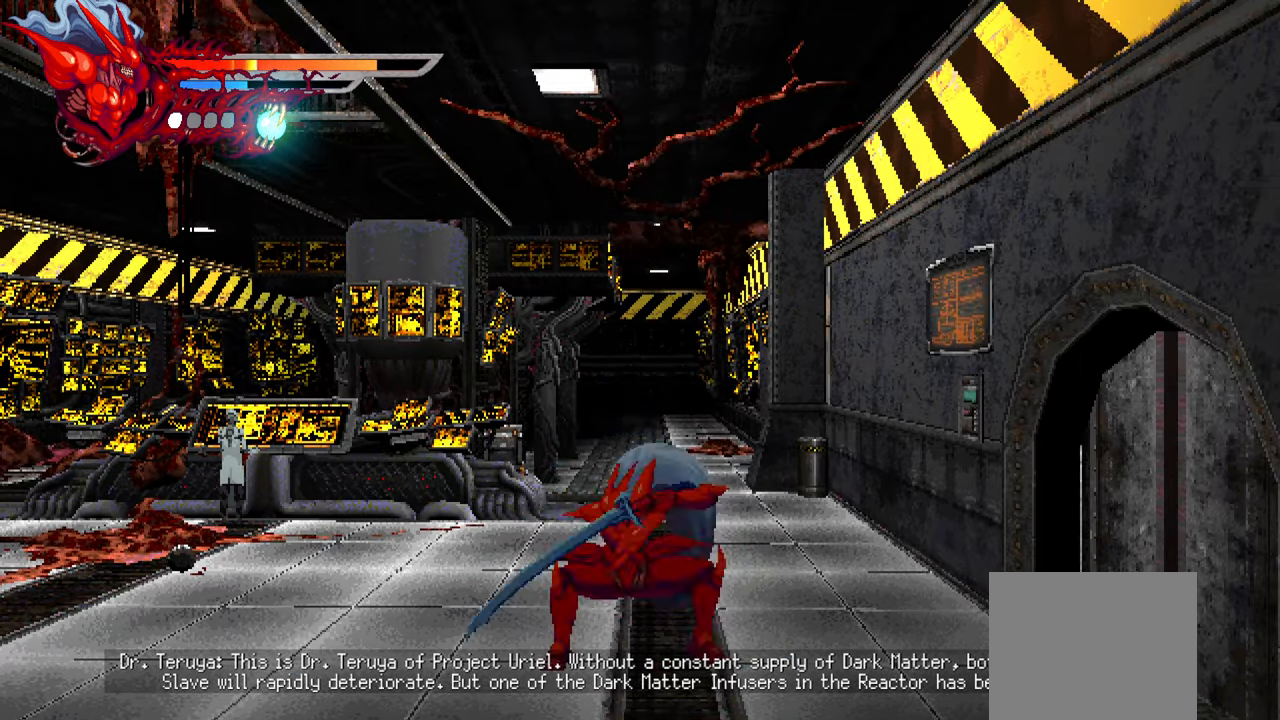
{"buttons": [], "left_stick": "center", "right_stick": "center", "events": [[17, "L2", "down"], [417, "DPAD_RIGHT", "up"], [500, "L2", "up"]]}
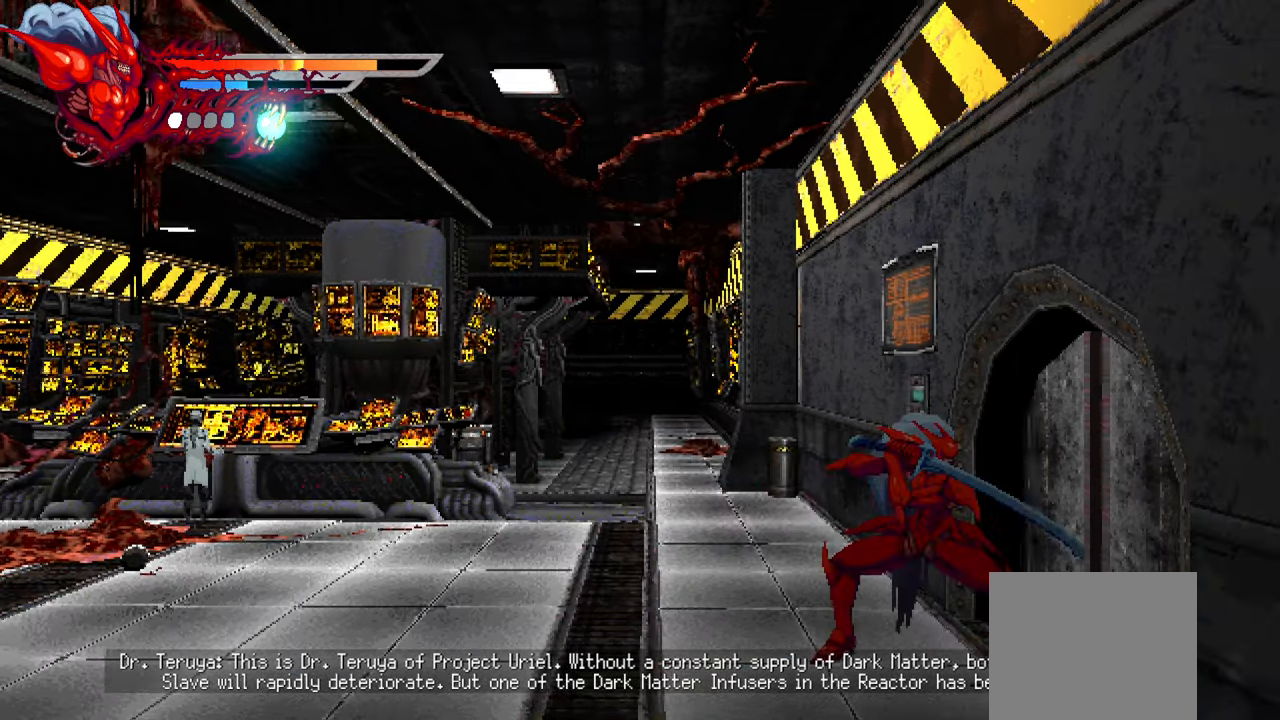
{"buttons": ["DPAD_LEFT"], "left_stick": "center", "right_stick": "center", "events": [[100, "DPAD_LEFT", "down"], [233, "CROSS", "down"], [333, "CROSS", "up"], [400, "CROSS", "down"], [500, "CROSS", "up"]]}
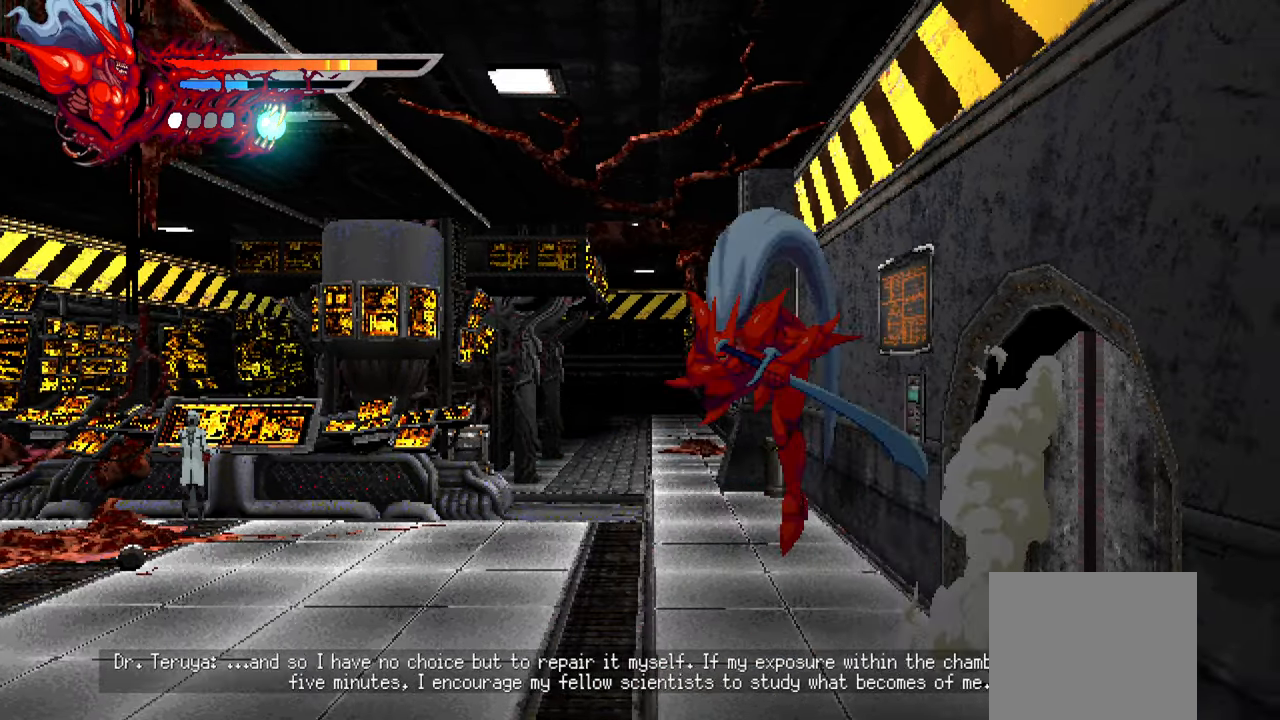
{"buttons": ["TRIANGLE"], "left_stick": "center", "right_stick": "center", "events": [[100, "SQUARE", "down"], [233, "SQUARE", "up"], [400, "DPAD_LEFT", "up"], [450, "TRIANGLE", "down"]]}
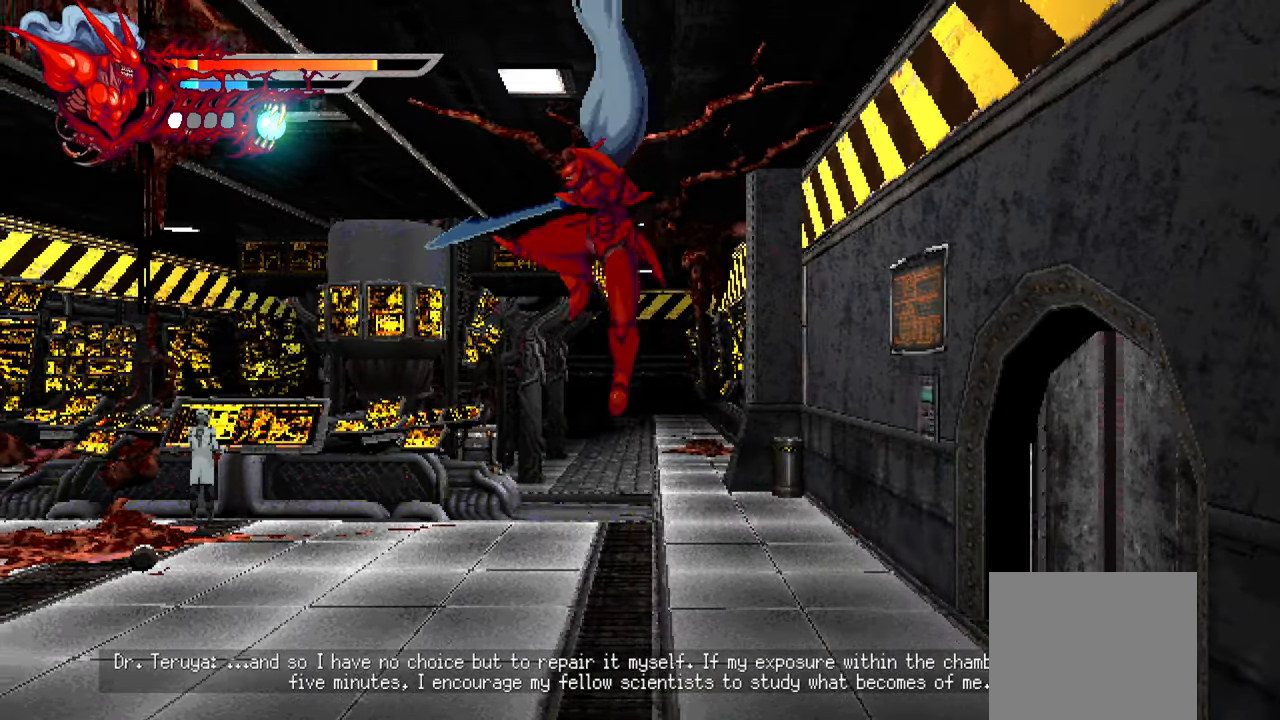
{"buttons": ["L2", "DPAD_RIGHT"], "left_stick": "center", "right_stick": "center", "events": [[50, "TRIANGLE", "up"], [367, "DPAD_RIGHT", "down"], [467, "L2", "down"]]}
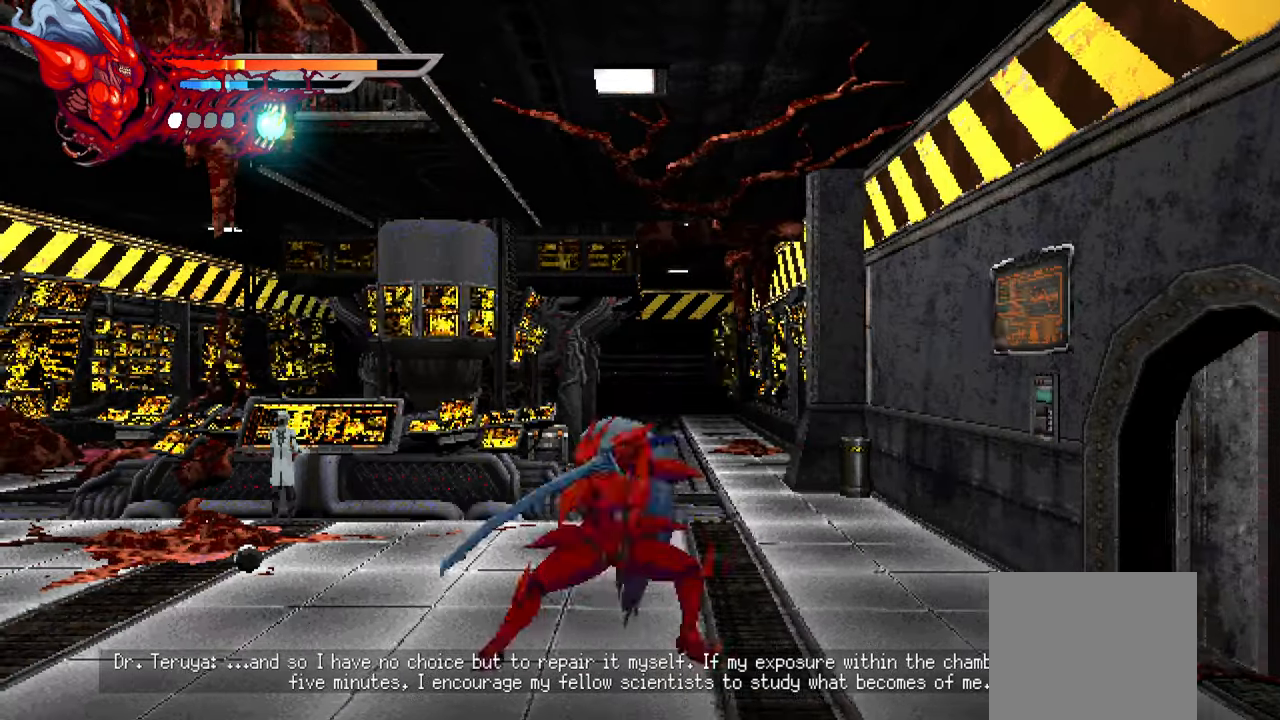
{"buttons": ["CROSS", "DPAD_LEFT"], "left_stick": "center", "right_stick": "center", "events": [[150, "DPAD_RIGHT", "up"], [167, "L2", "up"], [300, "DPAD_LEFT", "down"], [367, "CROSS", "down"]]}